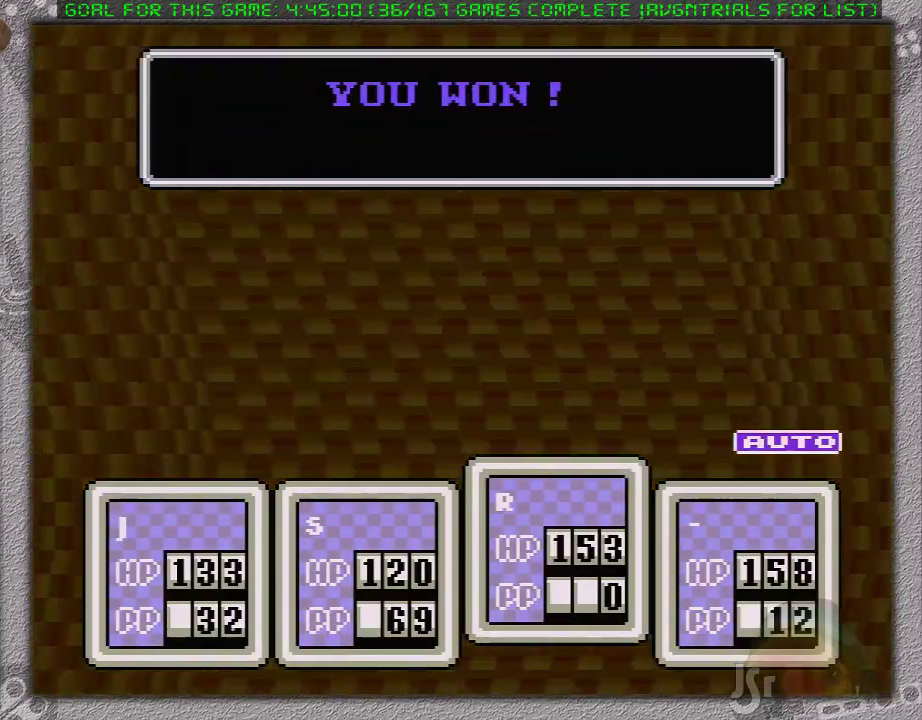
Gameplay with a controller (Nintendo layout); each line is a JSON object with the inputs held at the frame after it. "events" lists button and stick changes between this image and that frame as [ms after this image, input, new state], when the widget could be followed in between. Not read: L3 R3.
{"buttons": [], "events": []}
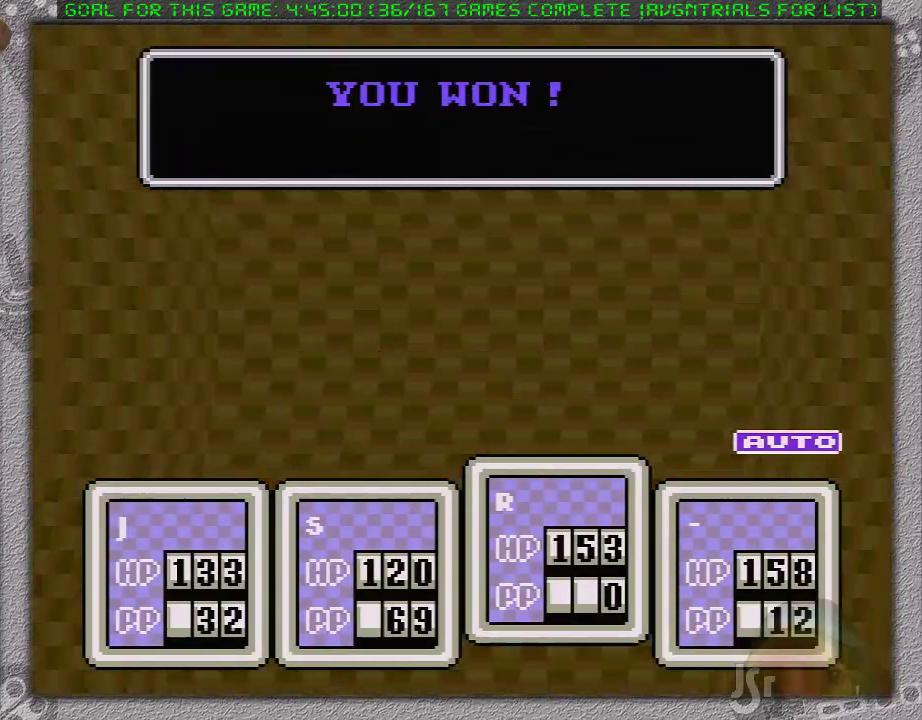
{"buttons": [], "events": [[50, "A", "down"], [150, "A", "up"], [200, "A", "down"], [267, "A", "up"], [367, "A", "down"], [367, "L1", "down"], [450, "A", "up"], [450, "L1", "up"]]}
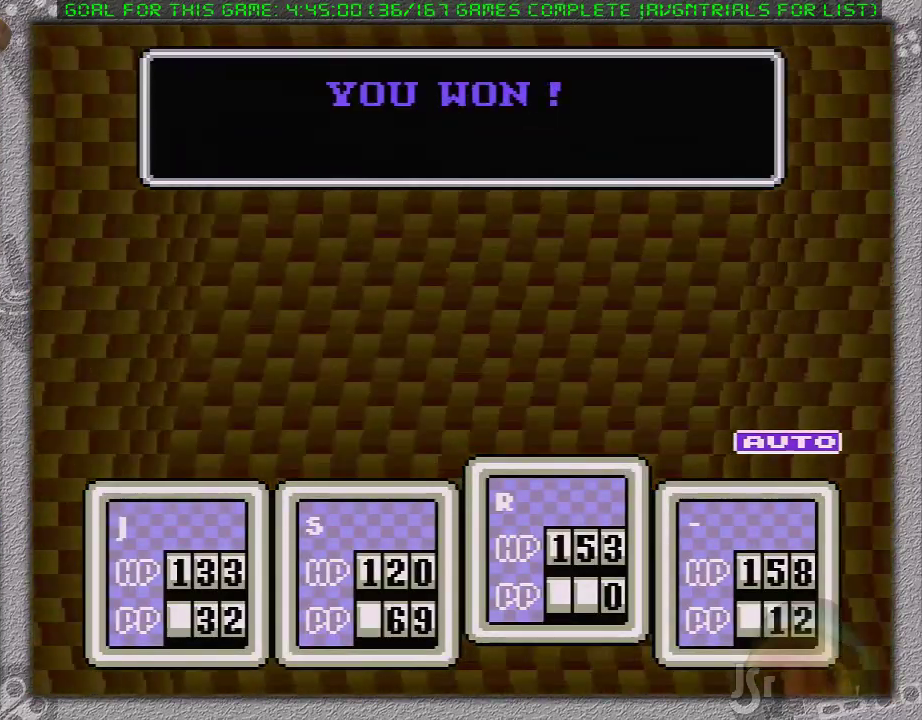
{"buttons": [], "events": [[17, "A", "down"], [50, "L1", "down"], [117, "L1", "up"], [200, "L1", "down"], [267, "L1", "up"], [300, "A", "up"], [367, "A", "down"], [367, "L1", "down"], [450, "A", "up"], [450, "L1", "up"]]}
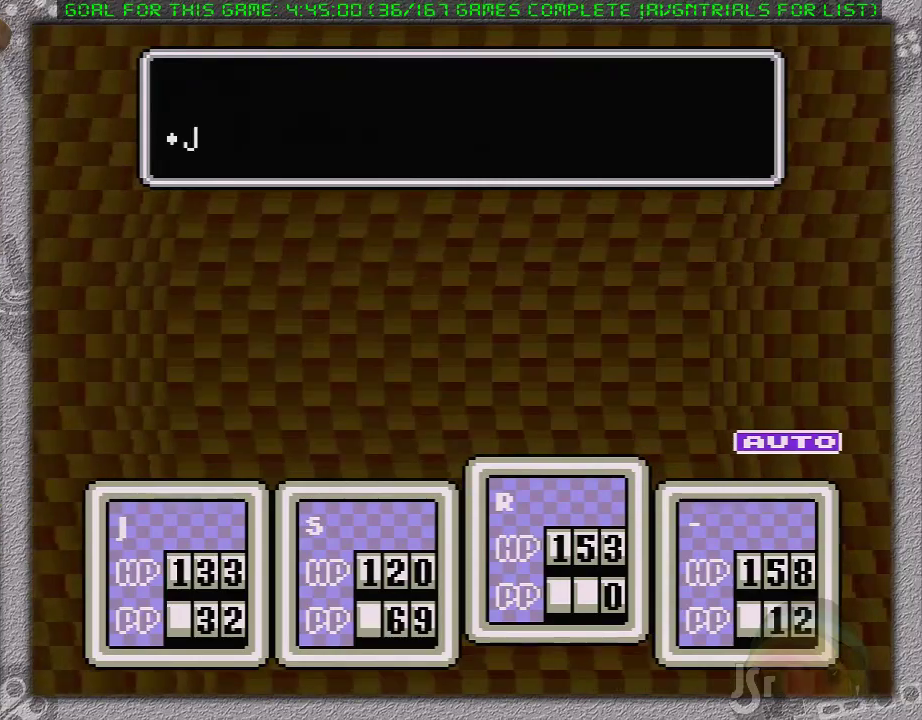
{"buttons": [], "events": [[17, "A", "down"], [50, "L1", "down"], [117, "A", "up"], [150, "L1", "up"], [183, "A", "down"], [200, "L1", "down"], [300, "A", "up"], [300, "L1", "up"], [367, "A", "down"], [367, "L1", "down"], [450, "A", "up"], [450, "L1", "up"]]}
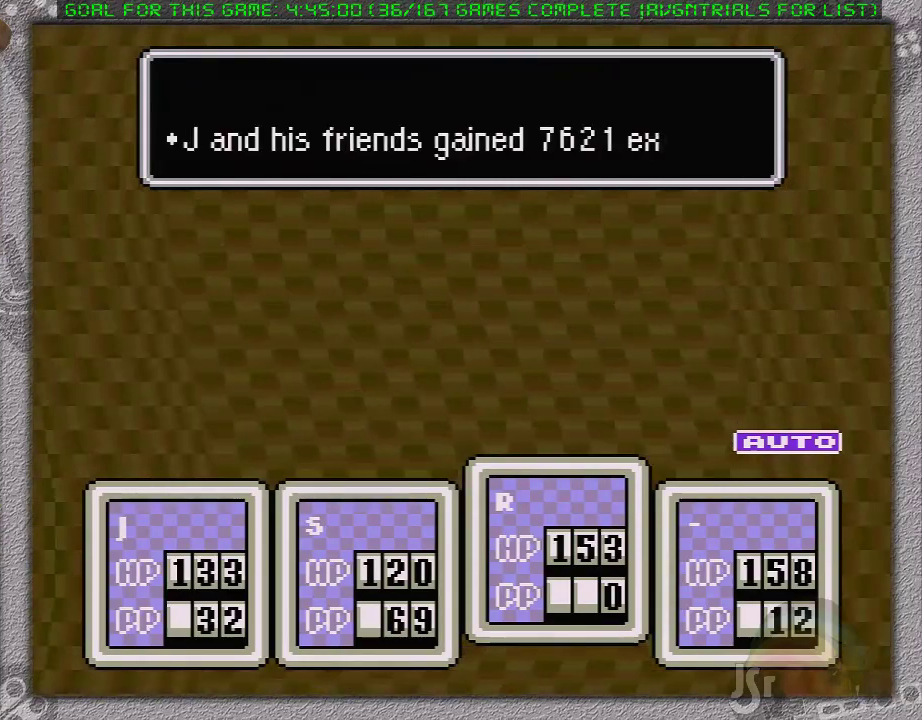
{"buttons": [], "events": [[17, "A", "down"], [17, "L1", "down"], [117, "A", "up"], [117, "L1", "up"], [183, "A", "down"], [183, "L1", "down"], [267, "A", "up"], [267, "L1", "up"], [333, "A", "down"], [367, "L1", "down"], [433, "A", "up"], [433, "L1", "up"]]}
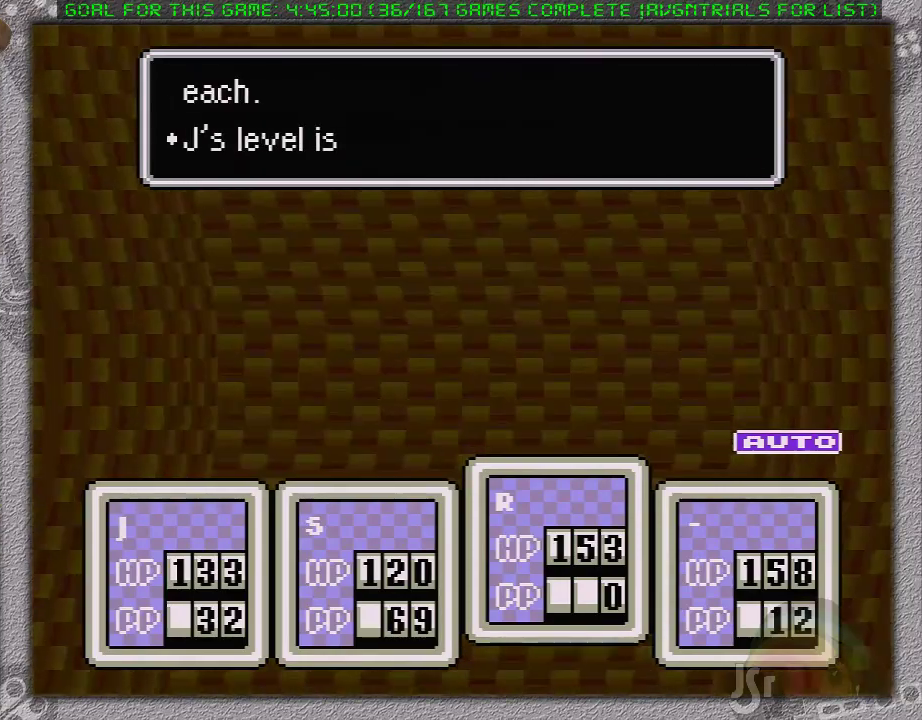
{"buttons": ["L1"], "events": [[17, "A", "down"], [17, "L1", "down"], [83, "L1", "up"], [167, "L1", "down"], [233, "L1", "up"], [300, "L1", "down"], [367, "A", "up"], [400, "L1", "up"], [433, "A", "down"], [433, "B", "down"], [450, "L1", "down"], [483, "A", "up"], [483, "B", "up"]]}
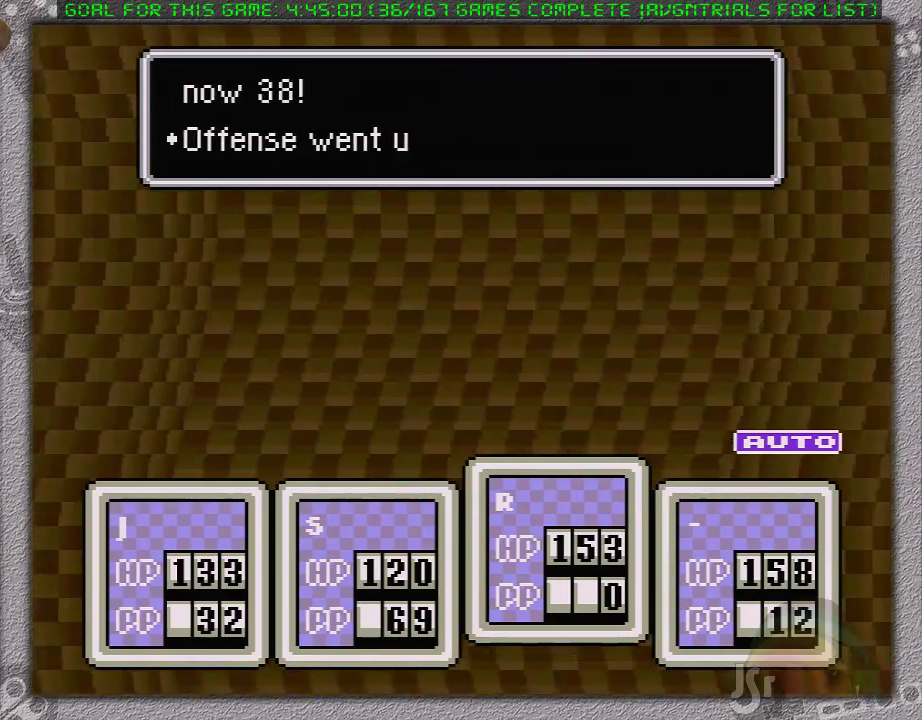
{"buttons": [], "events": [[50, "A", "down"], [83, "B", "down"], [83, "L1", "up"], [150, "B", "up"], [150, "L1", "down"], [200, "L1", "up"], [233, "B", "down"], [267, "L1", "down"], [300, "B", "up"], [367, "L1", "up"], [400, "B", "down"], [433, "L1", "down"], [450, "A", "up"], [450, "B", "up"], [483, "L1", "up"]]}
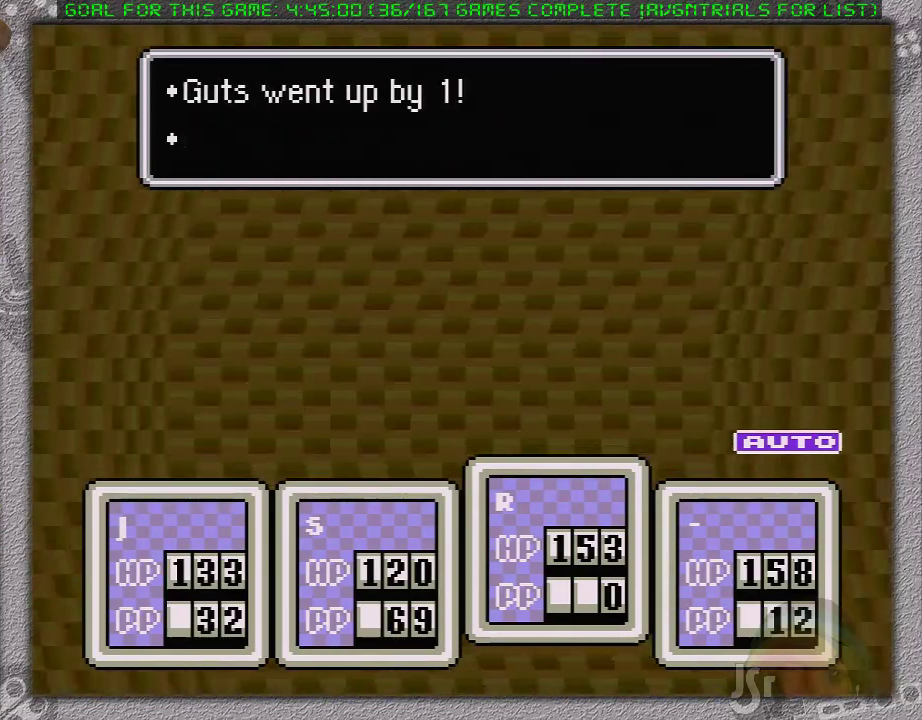
{"buttons": ["A", "B"], "events": [[17, "A", "down"], [50, "B", "down"], [50, "L1", "down"], [117, "B", "up"], [150, "L1", "up"], [200, "L1", "down"], [267, "A", "up"], [267, "L1", "up"], [333, "A", "down"], [367, "B", "down"], [367, "L1", "down"], [433, "A", "up"], [433, "B", "up"], [433, "L1", "up"], [483, "A", "down"], [483, "B", "down"]]}
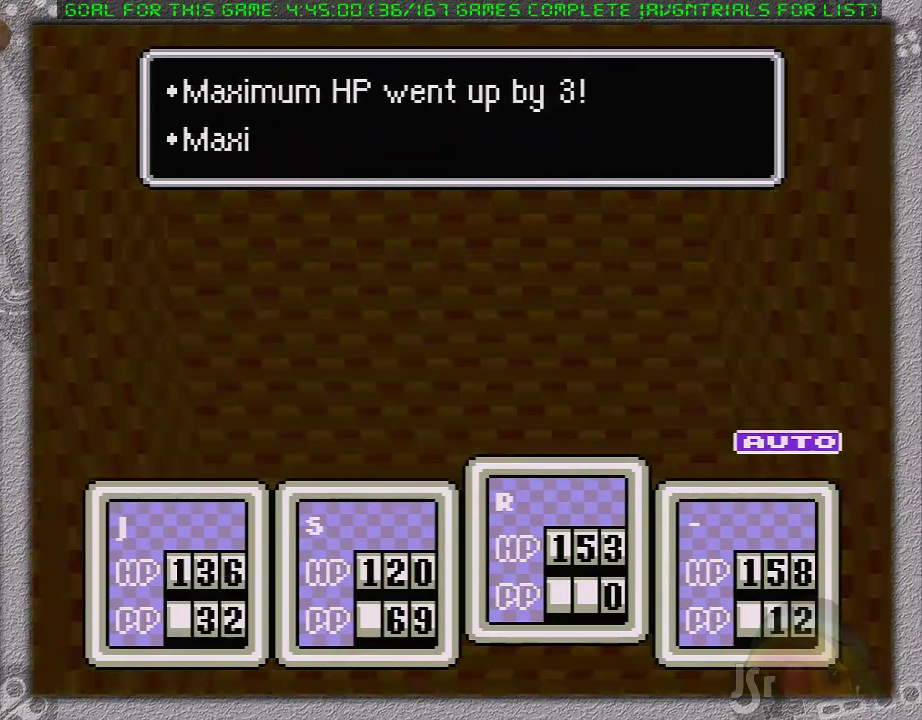
{"buttons": ["A", "B"], "events": [[17, "L1", "down"], [83, "A", "up"], [83, "B", "up"], [83, "L1", "up"], [150, "A", "down"], [150, "B", "down"], [233, "A", "up"], [233, "B", "up"], [300, "A", "down"], [300, "B", "down"], [300, "L1", "down"], [350, "L1", "up"], [383, "B", "up"], [433, "L1", "down"], [467, "B", "down"], [500, "L1", "up"]]}
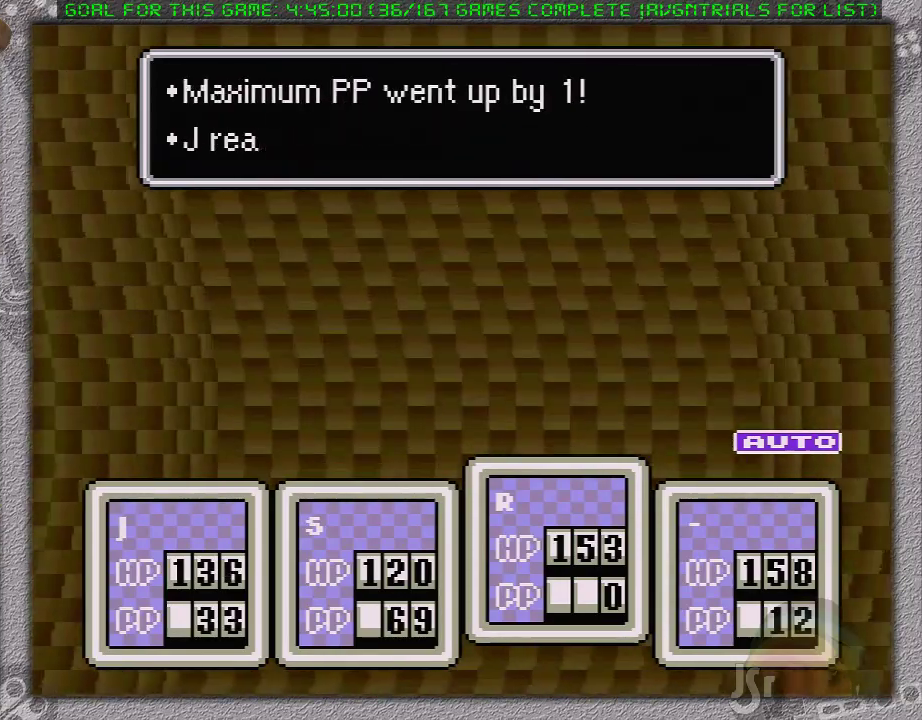
{"buttons": [], "events": [[33, "A", "up"], [33, "B", "up"], [117, "A", "down"], [117, "L1", "down"], [133, "B", "down"], [167, "L1", "up"], [200, "A", "up"], [200, "B", "up"], [250, "A", "down"], [250, "L1", "down"], [283, "B", "down"], [300, "L1", "up"], [367, "A", "up"], [367, "B", "up"], [417, "A", "down"], [417, "L1", "down"], [450, "B", "down"], [483, "L1", "up"], [500, "A", "up"], [500, "B", "up"]]}
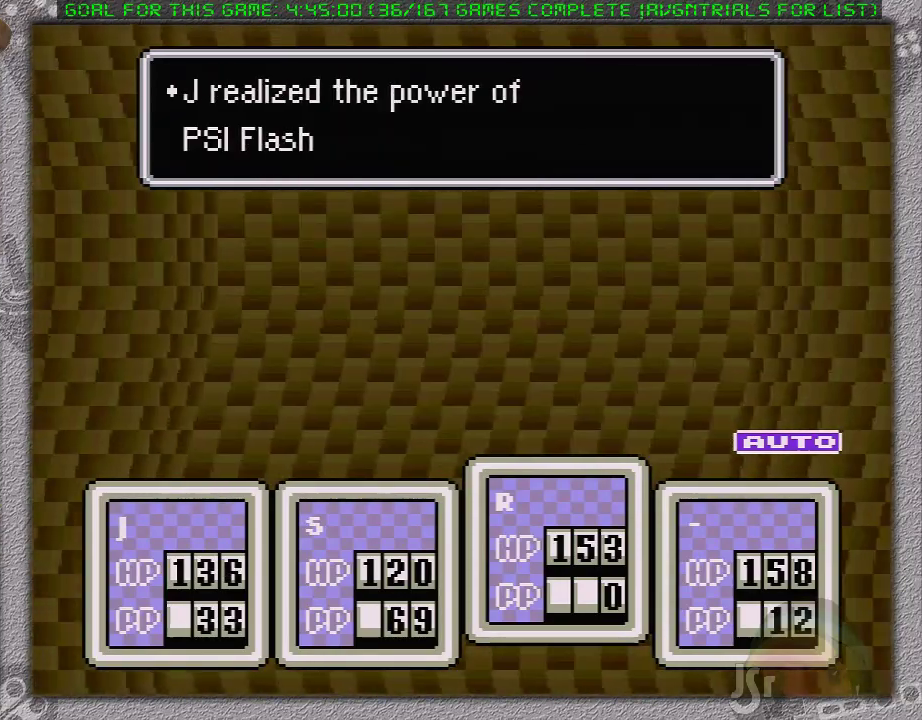
{"buttons": ["L1"], "events": [[33, "L1", "down"], [67, "A", "down"], [67, "B", "down"], [133, "L1", "up"], [167, "A", "up"], [167, "B", "up"], [183, "L1", "down"], [233, "A", "down"], [233, "B", "down"], [283, "B", "up"], [283, "L1", "up"], [317, "A", "up"], [350, "L1", "down"], [383, "A", "down"], [417, "B", "down"], [467, "A", "up"], [467, "B", "up"]]}
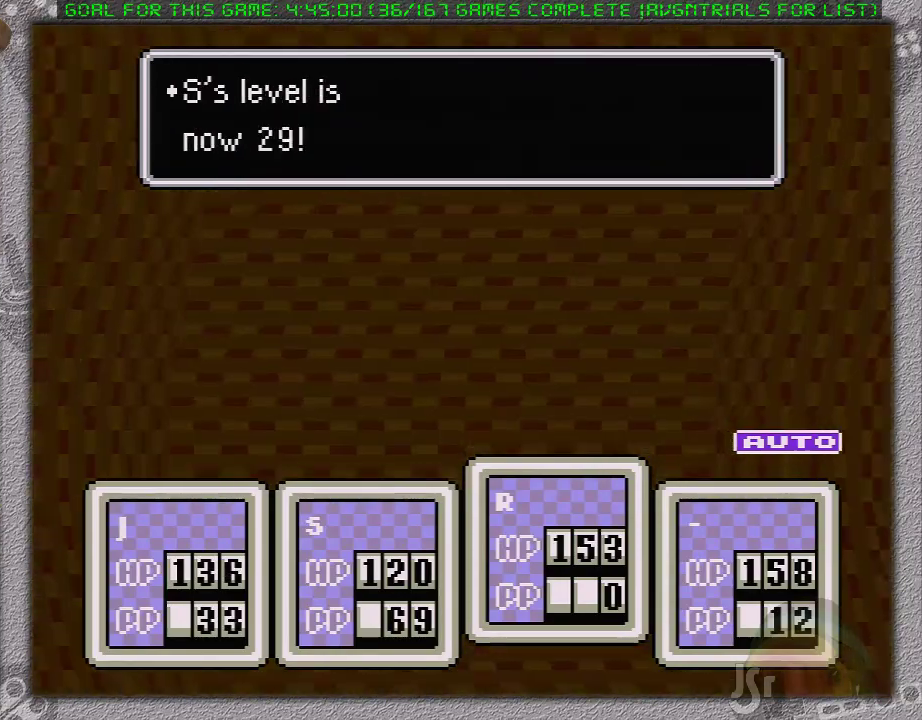
{"buttons": ["A", "L1"], "events": [[17, "A", "down"], [50, "B", "down"], [83, "L1", "up"], [117, "A", "up"], [117, "B", "up"], [150, "L1", "down"], [183, "A", "down"], [200, "B", "down"], [250, "L1", "up"], [267, "A", "up"], [267, "B", "up"], [300, "L1", "down"], [367, "A", "down"], [367, "B", "down"], [367, "L1", "up"], [433, "A", "up"], [433, "B", "up"], [433, "L1", "down"], [483, "A", "down"]]}
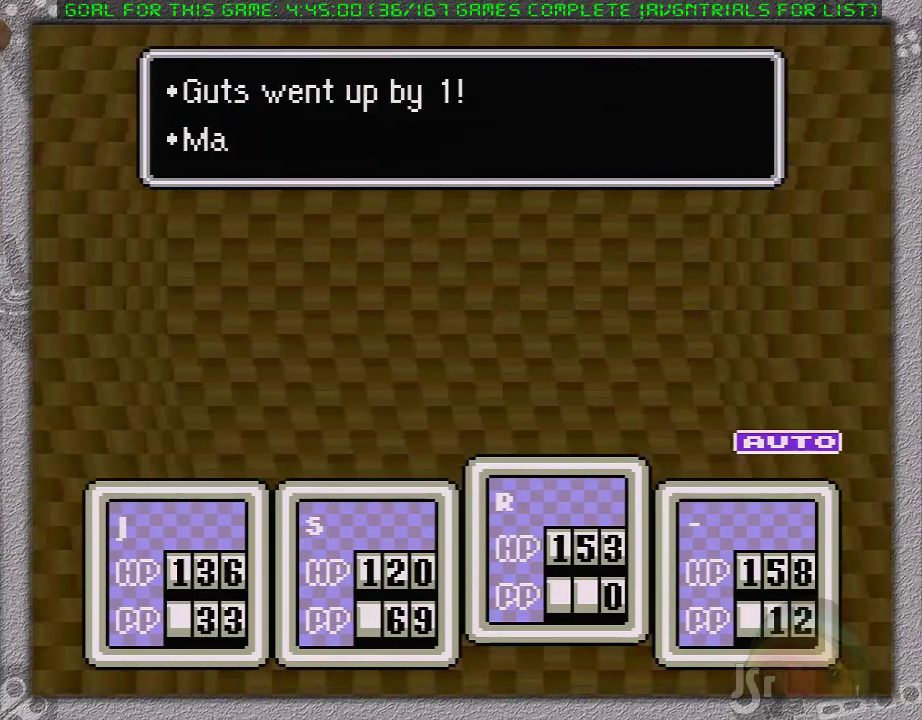
{"buttons": ["A", "B"], "events": [[17, "B", "down"], [17, "L1", "up"], [83, "A", "up"], [83, "B", "up"], [83, "L1", "down"], [150, "L1", "up"], [183, "A", "down"], [183, "B", "down"], [250, "A", "up"], [250, "B", "up"], [250, "L1", "down"], [300, "A", "down"], [333, "B", "down"], [333, "L1", "up"], [400, "A", "up"], [400, "B", "up"], [400, "L1", "down"], [450, "A", "down"], [500, "B", "down"], [500, "L1", "up"]]}
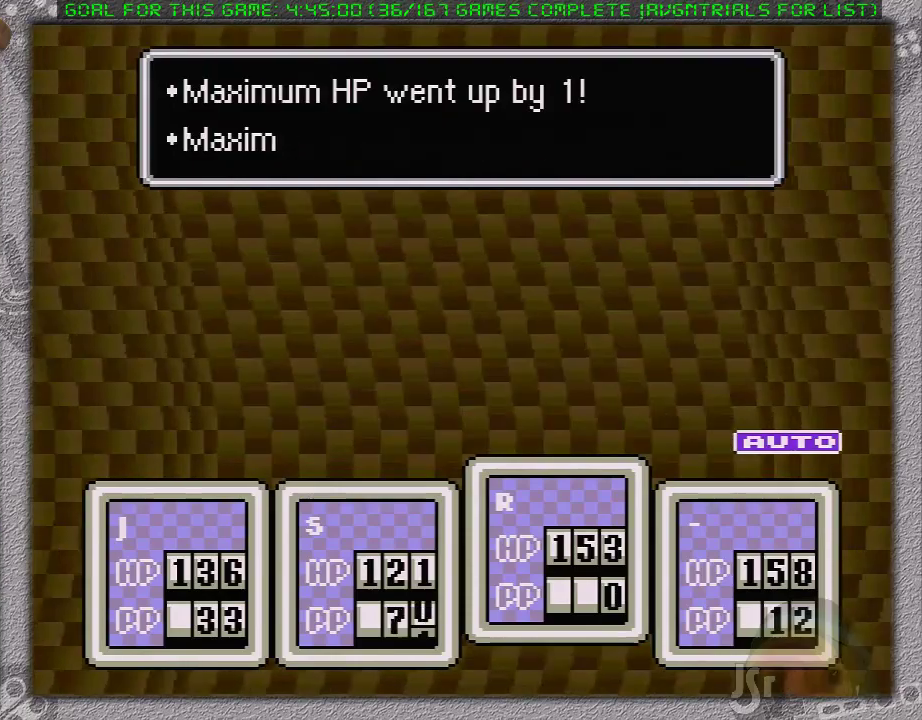
{"buttons": ["A", "B"], "events": [[50, "A", "up"], [50, "B", "up"], [50, "L1", "down"], [117, "A", "down"], [150, "L1", "up"], [200, "A", "up"], [233, "L1", "down"], [267, "A", "down"], [300, "B", "down"], [300, "L1", "up"], [367, "A", "up"], [367, "B", "up"], [400, "L1", "down"], [450, "A", "down"], [450, "B", "down"], [500, "L1", "up"]]}
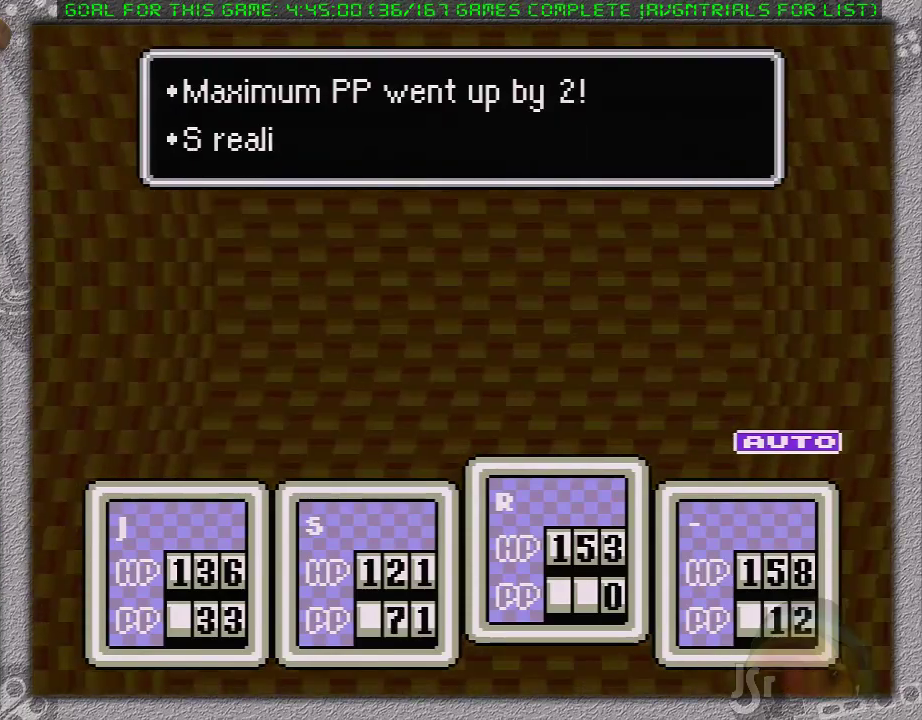
{"buttons": [], "events": [[17, "B", "up"], [50, "A", "up"], [83, "L1", "down"], [117, "A", "down"], [117, "B", "down"], [150, "L1", "up"], [183, "B", "up"], [200, "A", "up"], [250, "L1", "down"], [267, "A", "down"], [267, "B", "down"], [300, "L1", "up"], [333, "B", "up"], [400, "L1", "down"], [433, "B", "down"], [467, "L1", "up"], [500, "A", "up"], [500, "B", "up"]]}
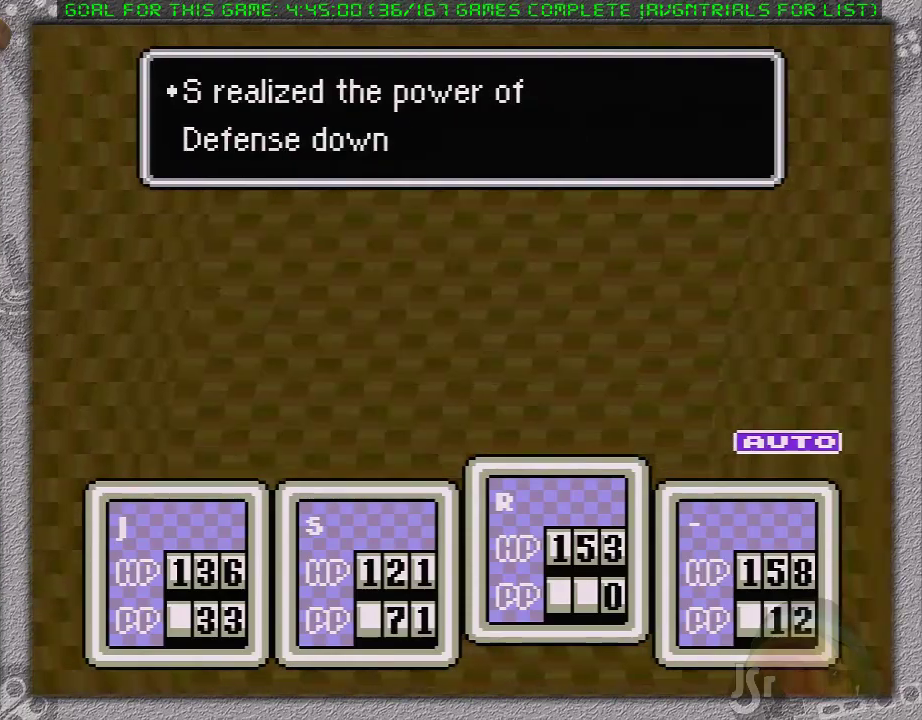
{"buttons": [], "events": [[33, "L1", "down"], [67, "A", "down"], [67, "B", "down"], [133, "B", "up"], [133, "L1", "up"], [167, "A", "up"], [217, "A", "down"], [217, "B", "down"], [217, "L1", "down"], [283, "L1", "up"], [317, "B", "up"], [417, "B", "down"], [417, "L1", "down"], [467, "A", "up"], [467, "B", "up"], [467, "L1", "up"]]}
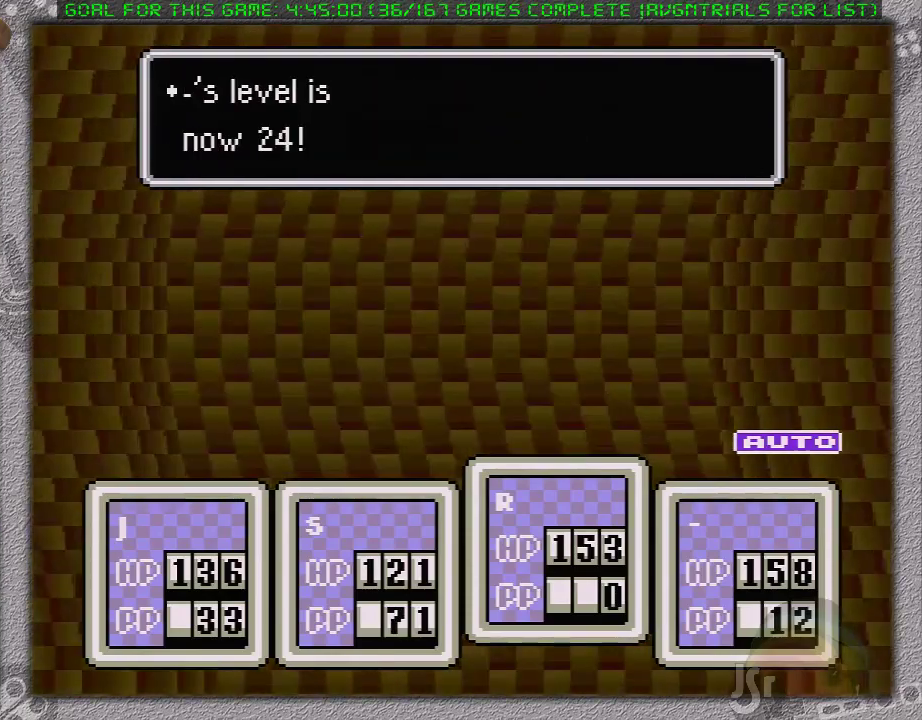
{"buttons": [], "events": [[33, "A", "down"], [67, "B", "down"], [67, "L1", "down"], [133, "B", "up"], [133, "L1", "up"], [167, "A", "up"], [217, "A", "down"], [217, "B", "down"], [217, "L1", "down"], [317, "A", "up"], [317, "B", "up"], [317, "L1", "up"], [383, "A", "down"], [383, "B", "down"], [383, "L1", "down"], [467, "L1", "up"], [500, "A", "up"], [500, "B", "up"]]}
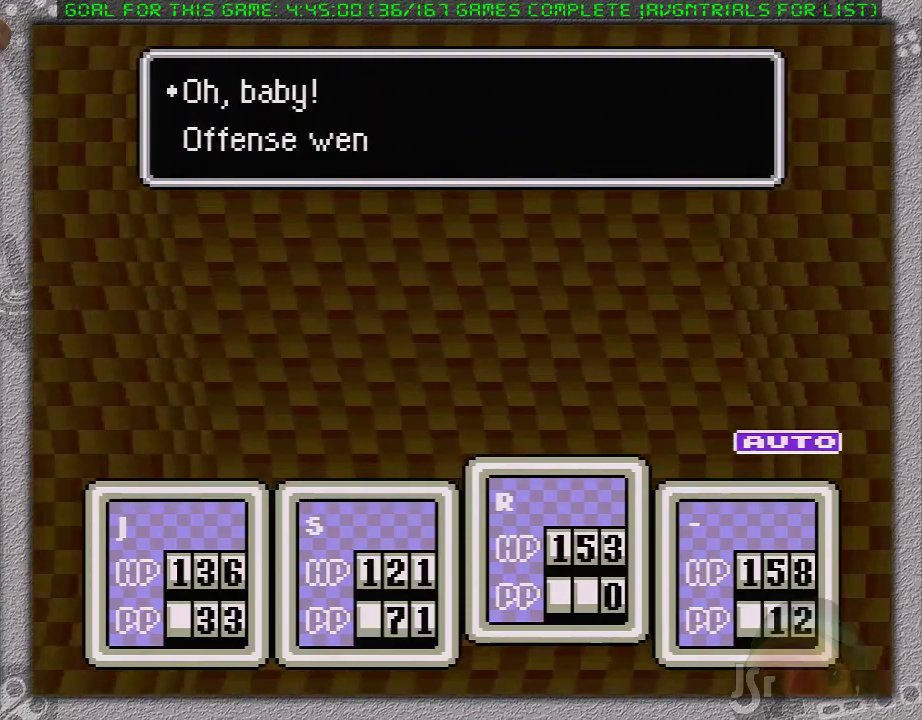
{"buttons": [], "events": [[67, "A", "down"], [67, "B", "down"], [67, "L1", "down"], [167, "B", "up"], [167, "L1", "up"], [200, "A", "up"], [217, "A", "down"], [250, "B", "down"], [250, "L1", "down"], [317, "A", "up"], [317, "B", "up"], [317, "L1", "up"], [383, "A", "down"], [383, "B", "down"], [417, "L1", "down"], [483, "B", "up"], [500, "A", "up"], [500, "L1", "up"]]}
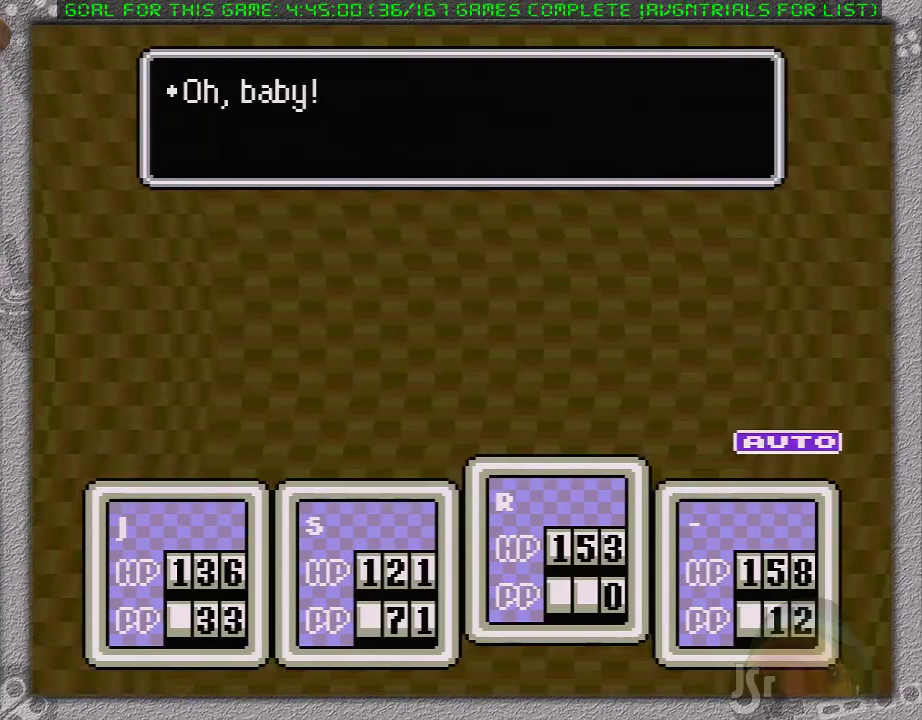
{"buttons": []}
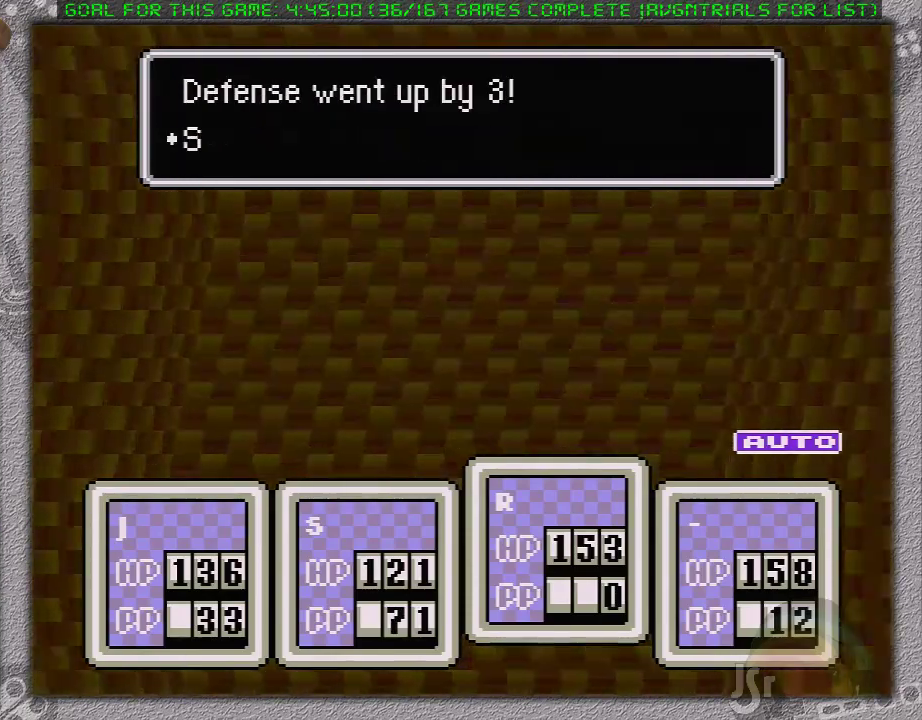
{"buttons": []}
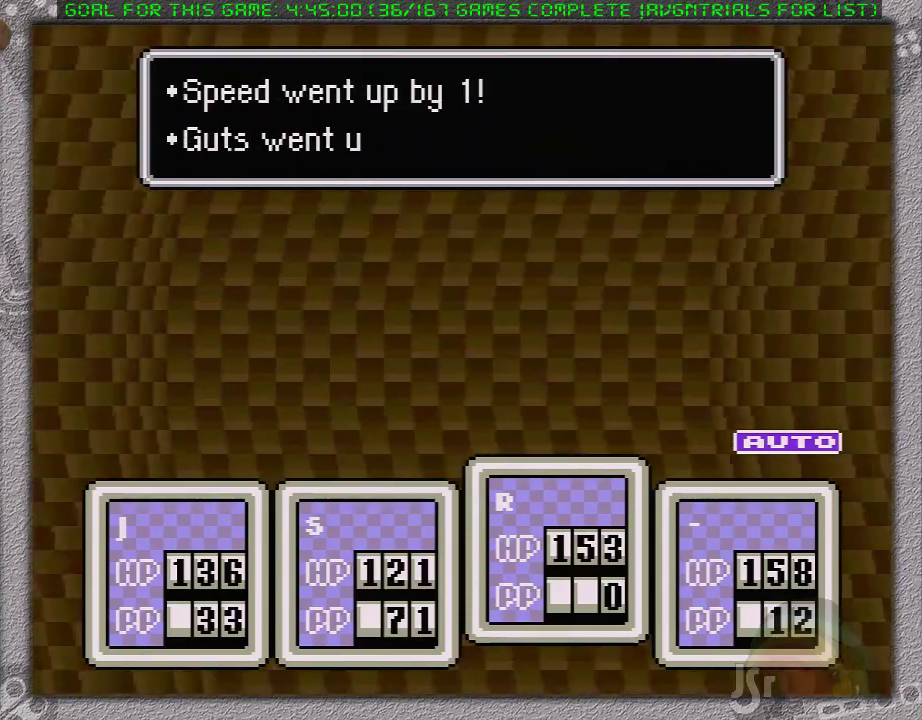
{"buttons": [], "events": [[33, "A", "down"], [33, "L1", "down"], [67, "B", "down"], [133, "A", "up"], [133, "B", "up"], [133, "L1", "up"], [183, "A", "down"], [217, "B", "down"], [217, "L1", "down"], [317, "A", "up"], [317, "B", "up"], [317, "L1", "up"], [383, "L1", "down"], [467, "L1", "up"]]}
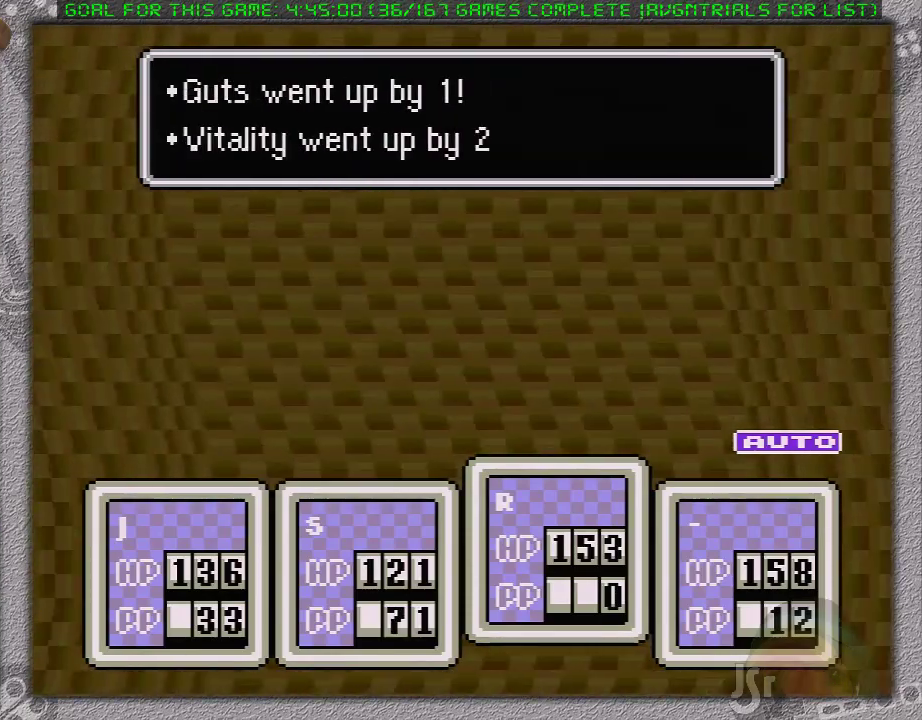
{"buttons": ["A"], "events": [[33, "A", "down"], [67, "L1", "down"], [167, "L1", "up"], [200, "B", "down"], [217, "L1", "down"], [283, "A", "up"], [283, "B", "up"], [317, "L1", "up"], [350, "A", "down"], [350, "B", "down"], [383, "L1", "down"], [417, "B", "up"], [433, "A", "up"], [467, "L1", "up"], [500, "A", "down"]]}
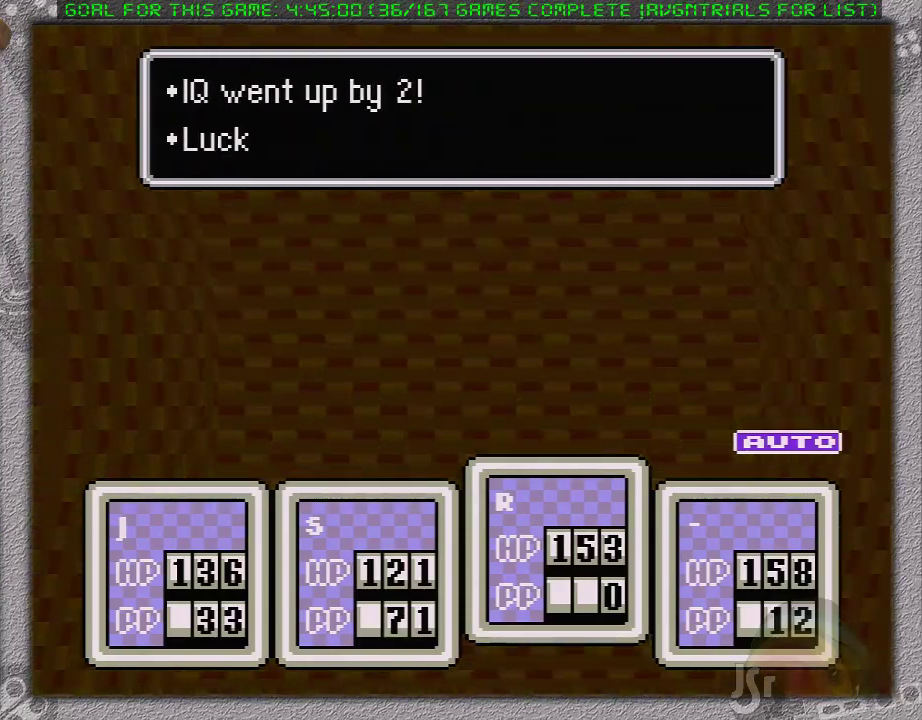
{"buttons": ["A", "B", "L1"], "events": [[33, "B", "down"], [83, "B", "up"], [83, "L1", "down"], [100, "A", "up"], [133, "L1", "up"], [167, "A", "down"], [183, "B", "down"], [183, "L1", "down"], [250, "B", "up"], [283, "L1", "up"], [367, "B", "down"], [367, "L1", "down"], [417, "A", "up"], [417, "B", "up"], [450, "L1", "up"], [483, "A", "down"], [500, "B", "down"], [500, "L1", "down"]]}
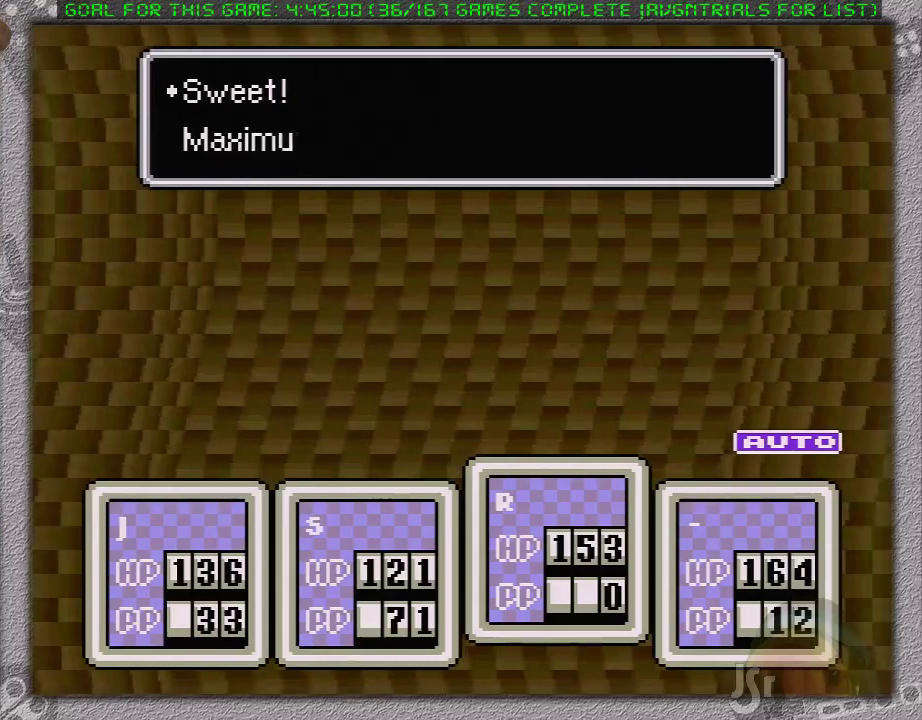
{"buttons": ["A", "B", "L1"], "events": [[100, "A", "up"], [100, "B", "up"], [100, "L1", "up"], [167, "A", "down"], [200, "L1", "down"], [250, "A", "up"], [250, "L1", "up"], [333, "A", "down"], [333, "B", "down"], [333, "L1", "down"], [417, "A", "up"], [417, "B", "up"], [433, "L1", "up"], [467, "A", "down"], [467, "B", "down"], [500, "L1", "down"]]}
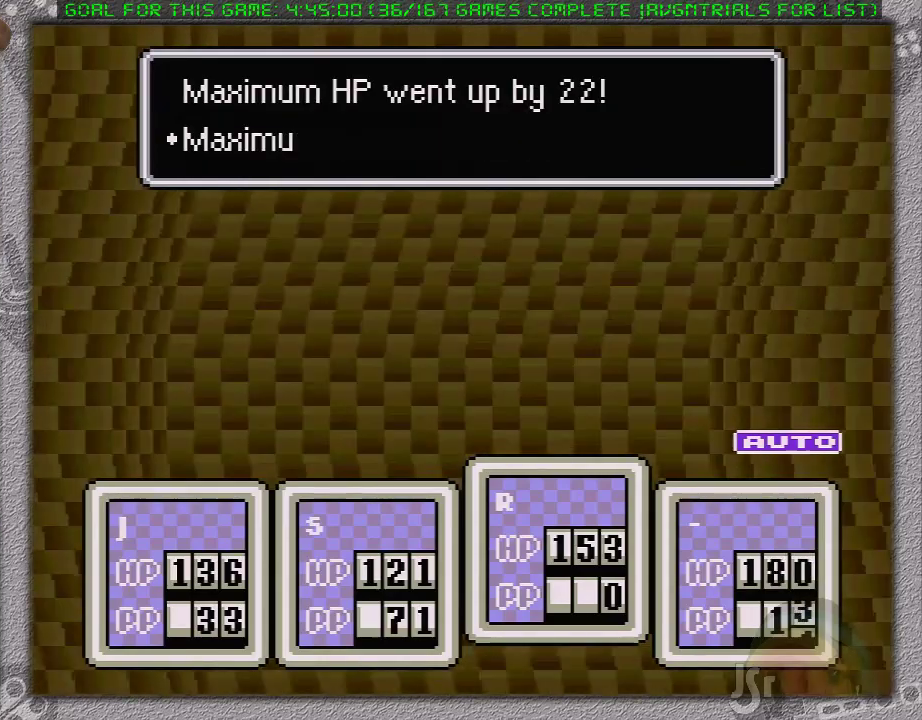
{"buttons": ["A", "L1"], "events": [[33, "B", "up"], [67, "A", "up"], [100, "L1", "up"], [133, "A", "down"], [283, "B", "down"], [317, "L1", "down"], [350, "B", "up"], [383, "L1", "up"], [450, "B", "down"], [467, "L1", "down"], [500, "B", "up"]]}
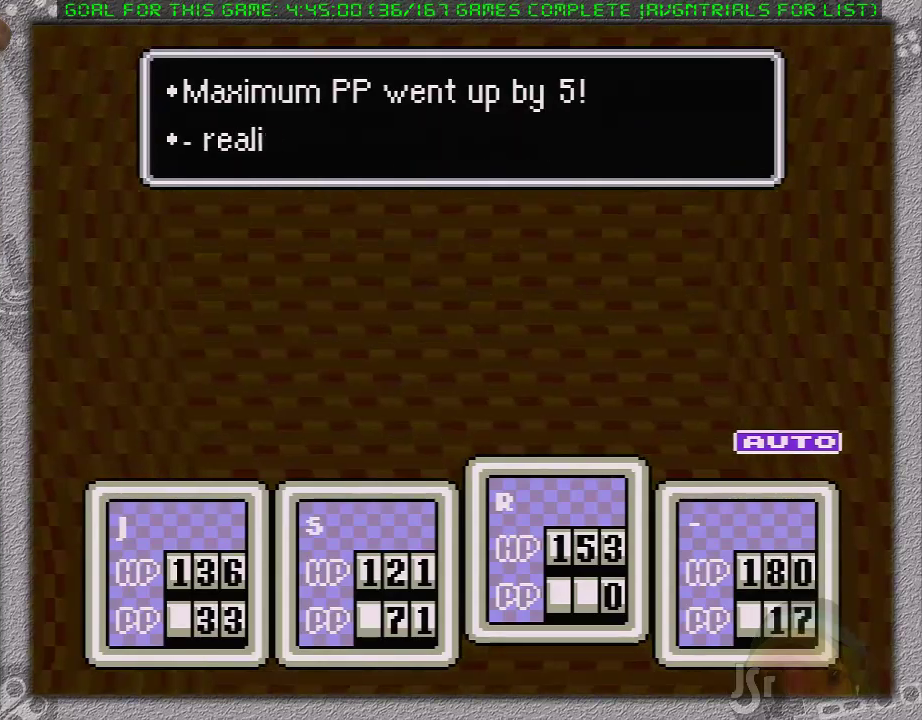
{"buttons": [], "events": [[33, "A", "up"], [67, "L1", "up"], [100, "A", "down"], [133, "B", "down"], [133, "L1", "down"], [183, "A", "up"], [183, "B", "up"], [233, "L1", "up"], [250, "A", "down"], [283, "B", "down"], [283, "L1", "down"], [350, "B", "up"], [350, "L1", "up"], [417, "B", "down"], [450, "L1", "down"], [467, "A", "up"], [467, "B", "up"], [500, "L1", "up"]]}
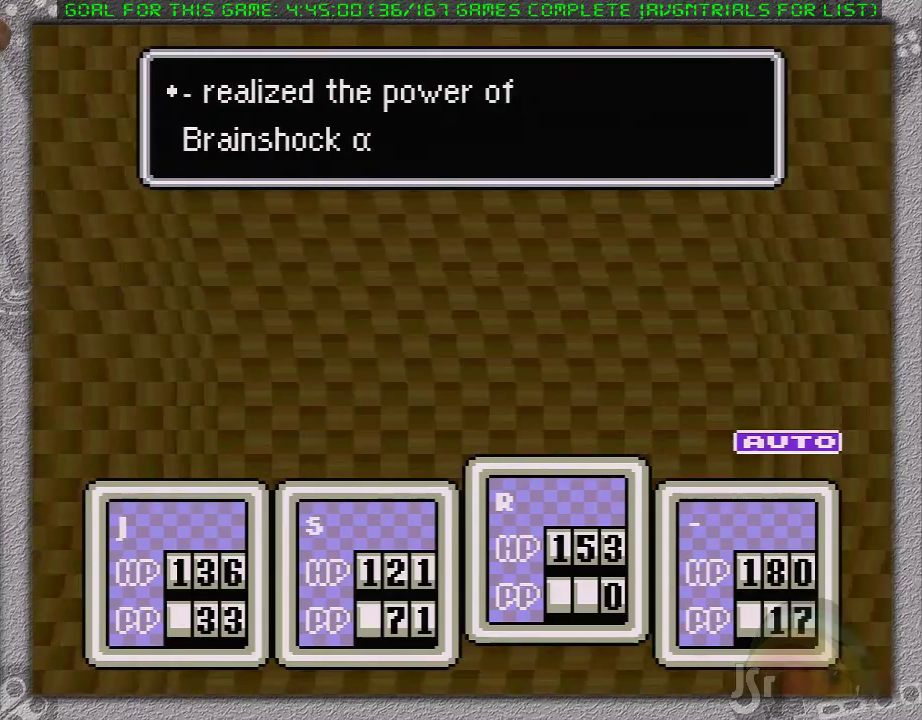
{"buttons": [], "events": [[33, "A", "down"], [67, "B", "down"], [100, "L1", "down"], [117, "B", "up"], [167, "A", "up"], [167, "L1", "up"], [233, "A", "down"], [233, "B", "down"], [283, "A", "up"], [283, "B", "up"]]}
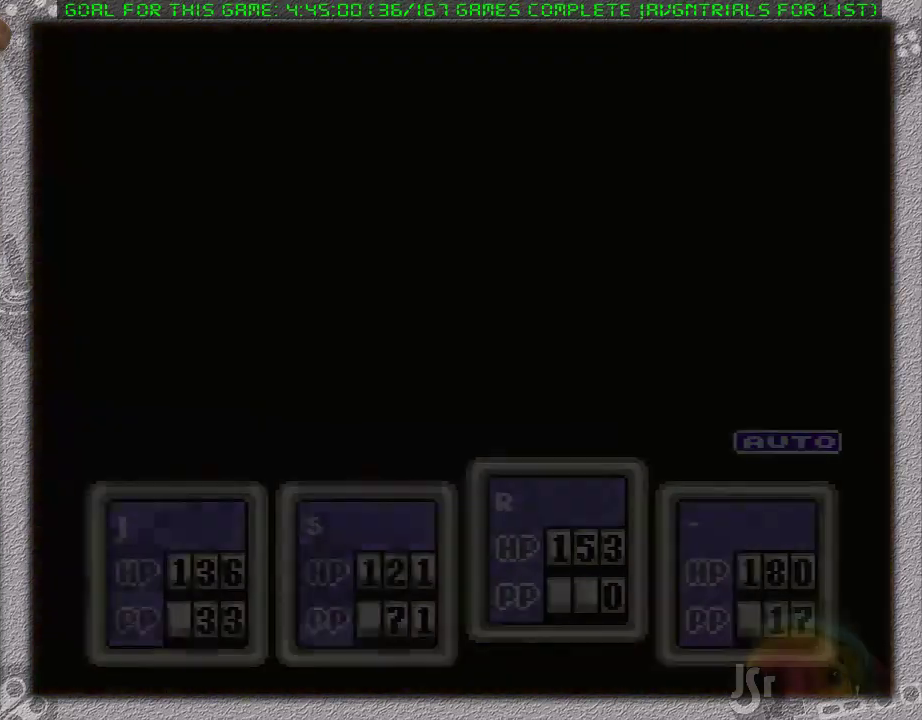
{"buttons": [], "events": []}
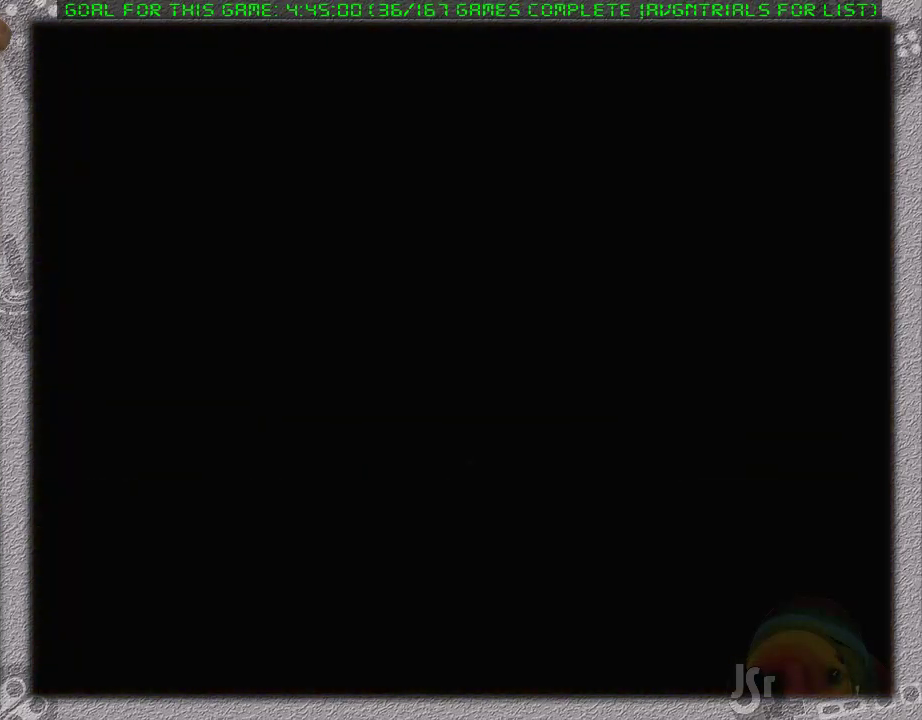
{"buttons": ["DPAD_RIGHT"], "events": [[333, "DPAD_RIGHT", "down"]]}
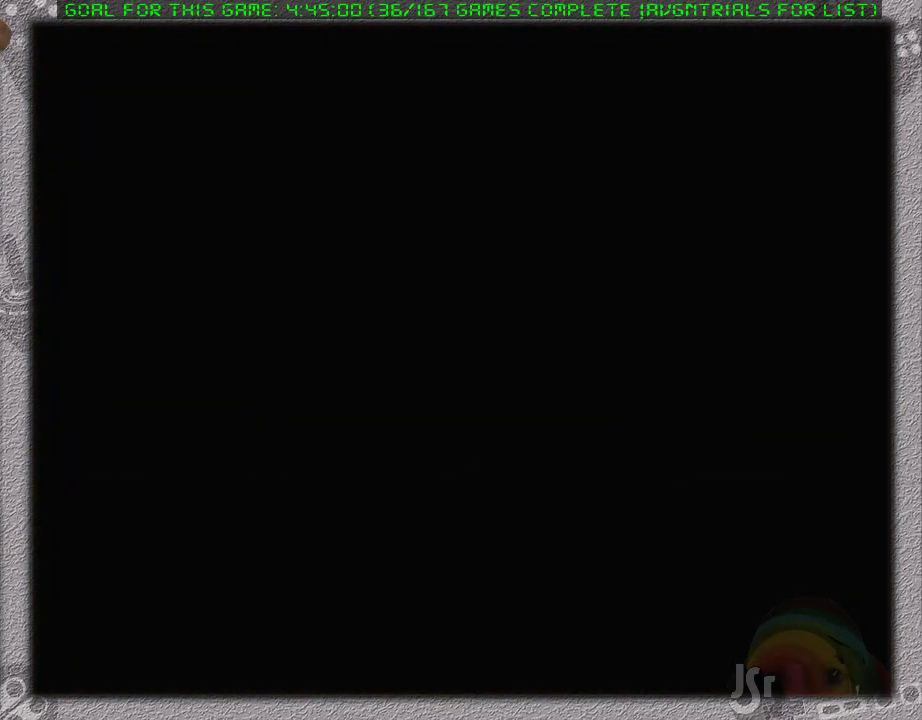
{"buttons": ["DPAD_RIGHT"], "events": []}
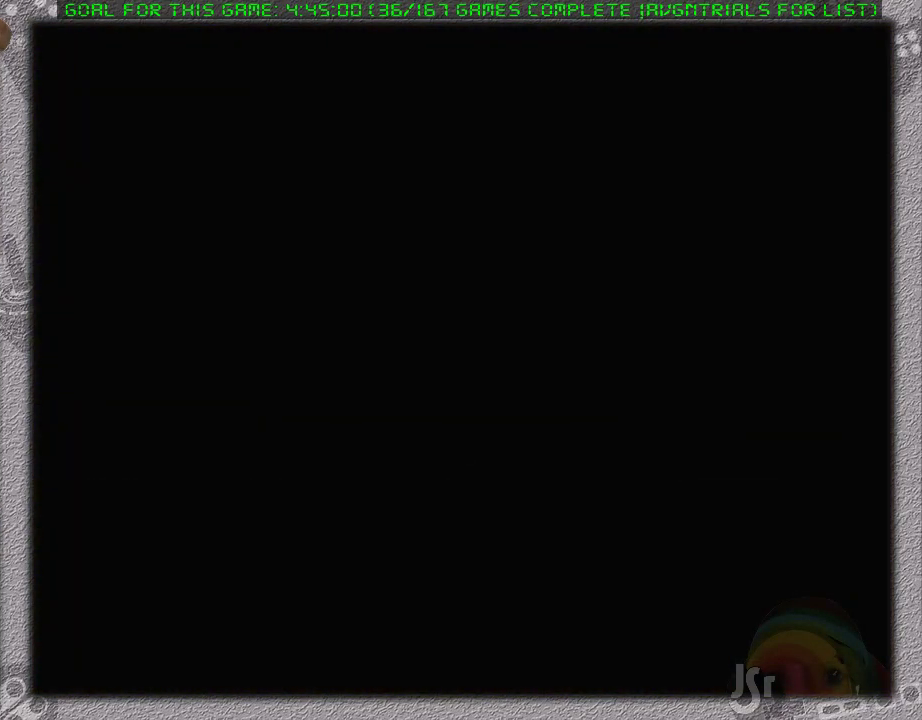
{"buttons": ["L1", "DPAD_UP", "DPAD_RIGHT"], "events": [[433, "DPAD_UP", "down"], [433, "L1", "down"]]}